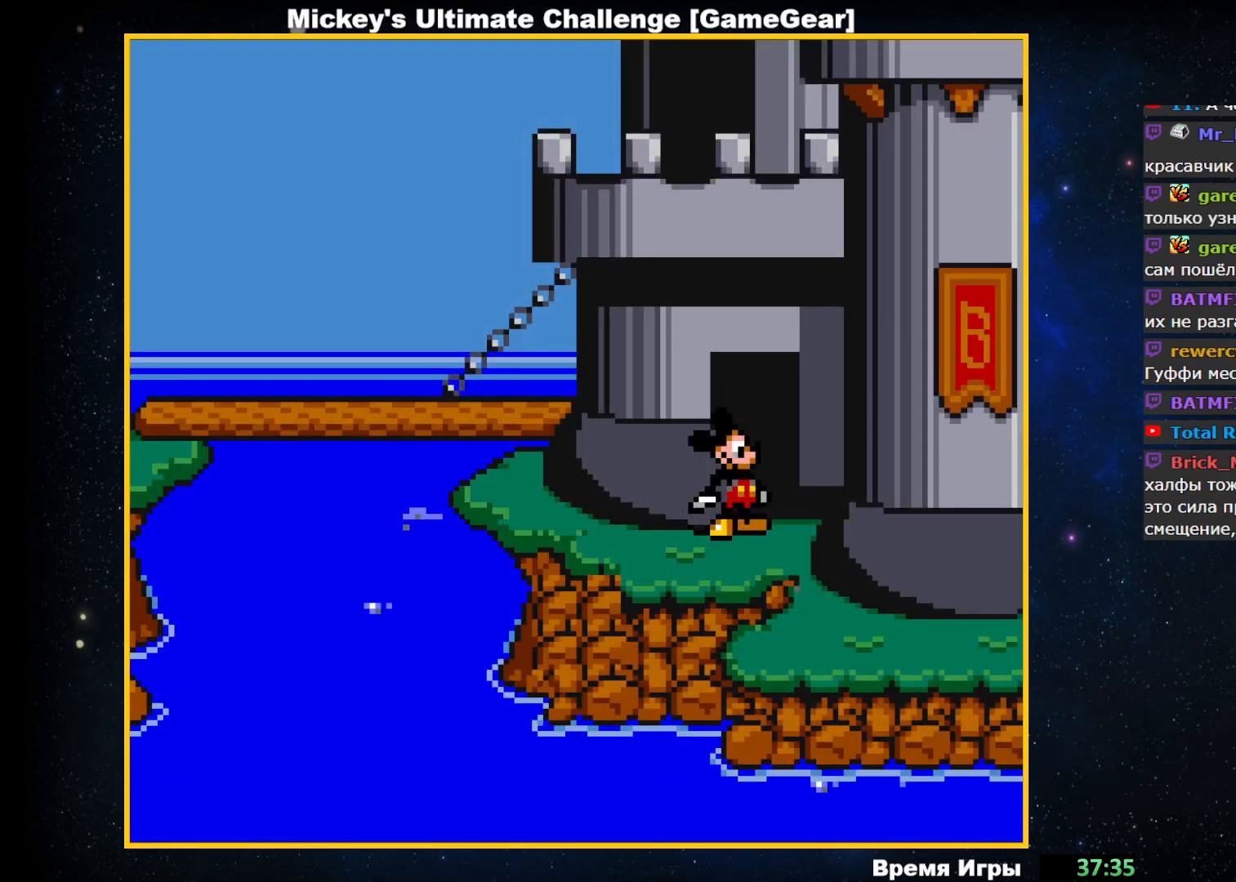
Gameplay with a controller (PlayStation layout); each line is a JSON object with the inputs held at the frame after it. "events" lists button and stick changes between this image and that frame as [ms after this image, input, new state], when the widget could be followed in between. Not read: left_stick right_stick.
{"buttons": ["CIRCLE", "DPAD_LEFT"], "events": [[17, "DPAD_LEFT", "down"], [467, "CIRCLE", "down"]]}
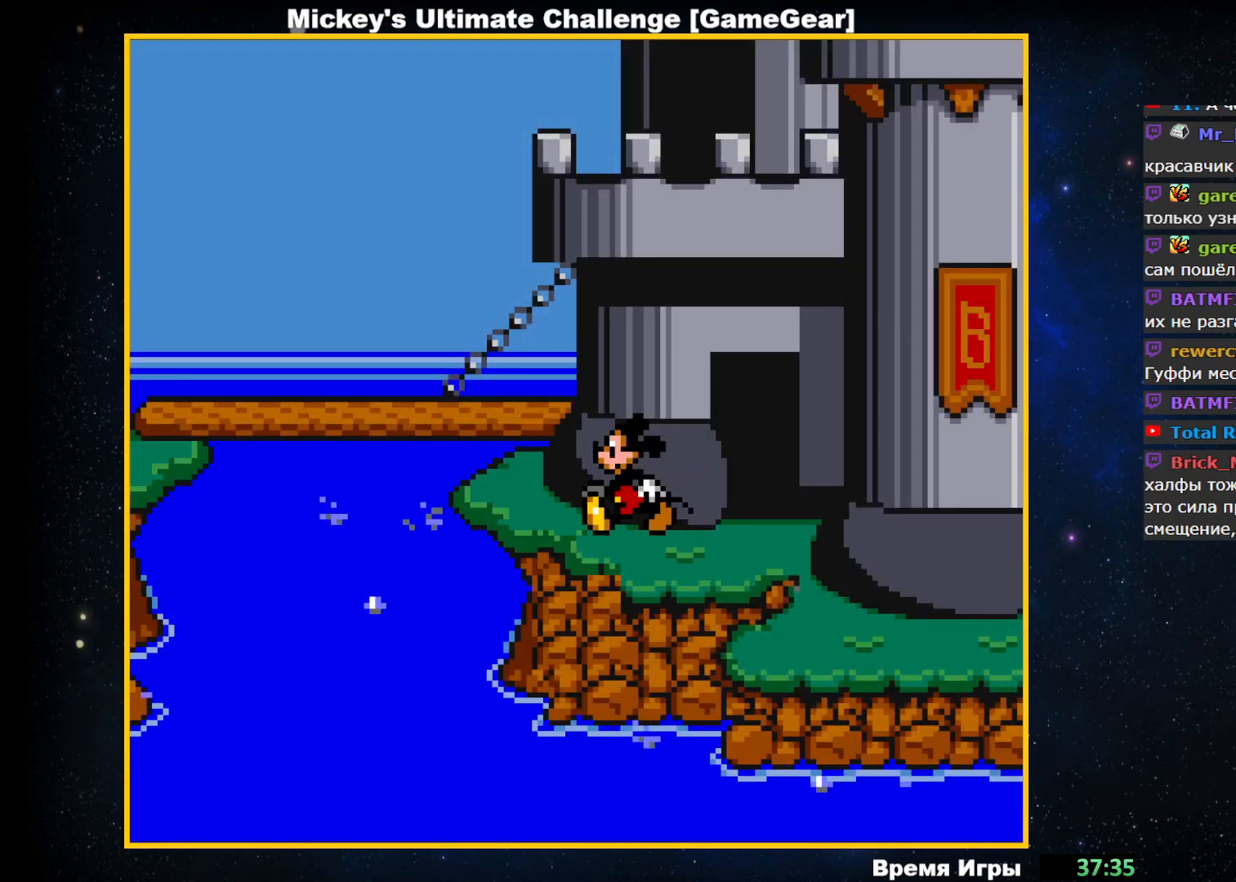
{"buttons": ["DPAD_LEFT"], "events": [[183, "CIRCLE", "up"]]}
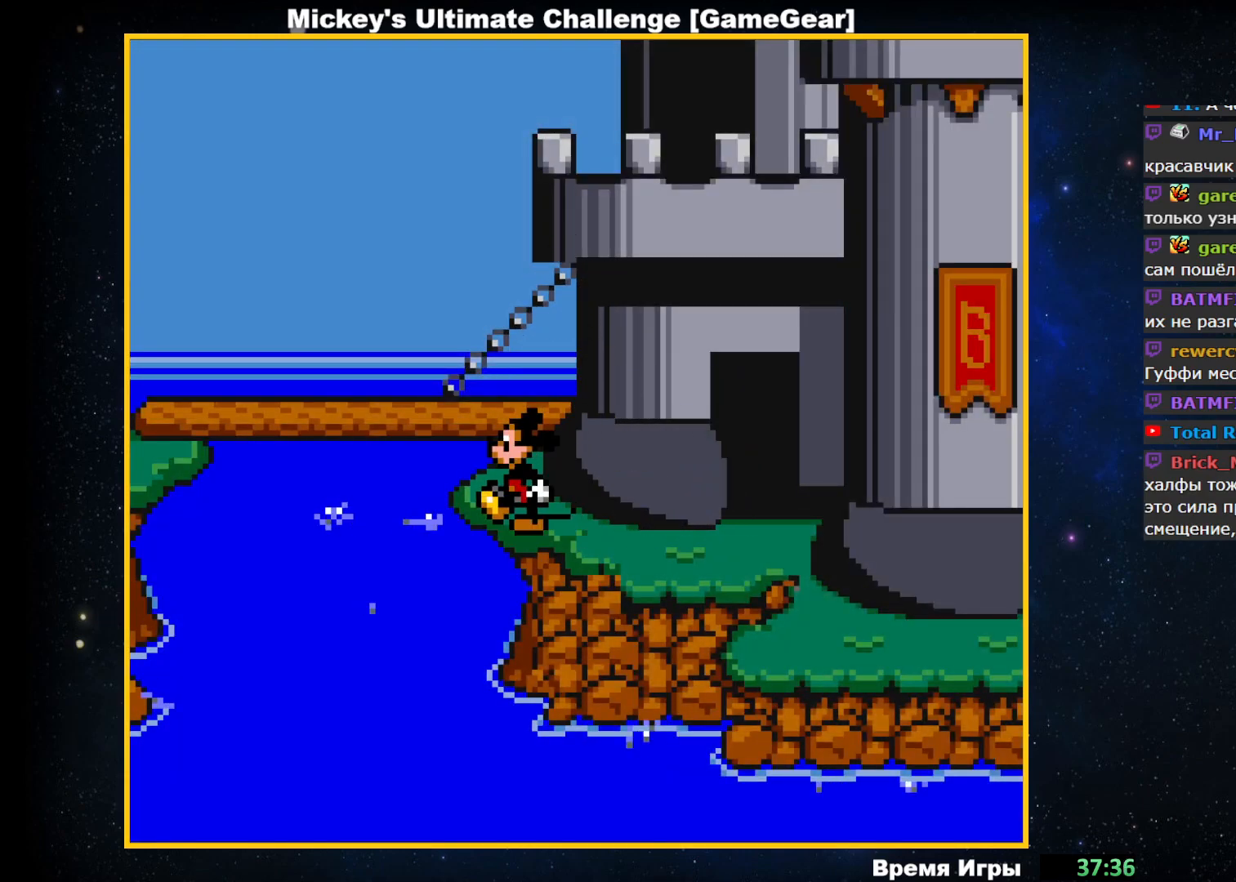
{"buttons": ["DPAD_LEFT"], "events": [[200, "CROSS", "down"], [400, "CROSS", "up"]]}
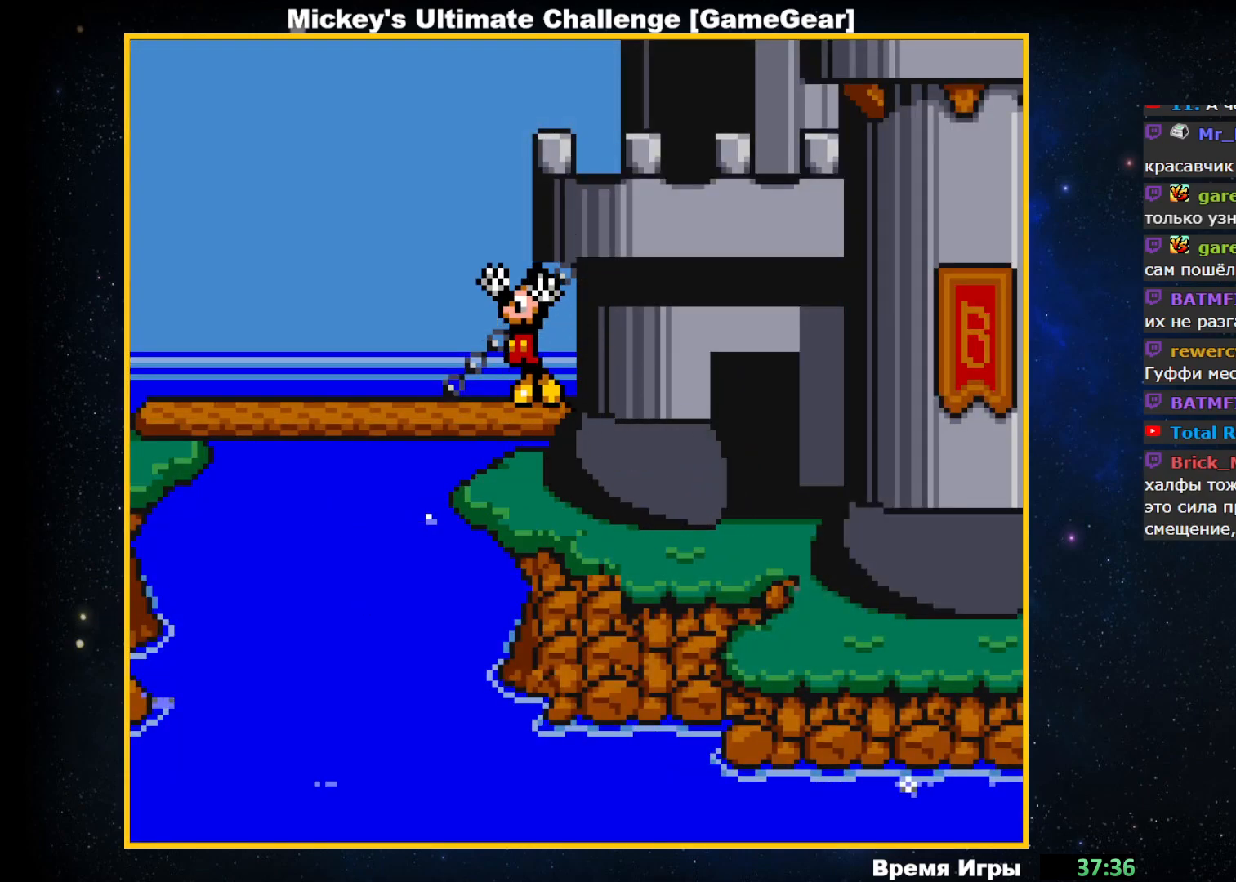
{"buttons": ["DPAD_LEFT"], "events": []}
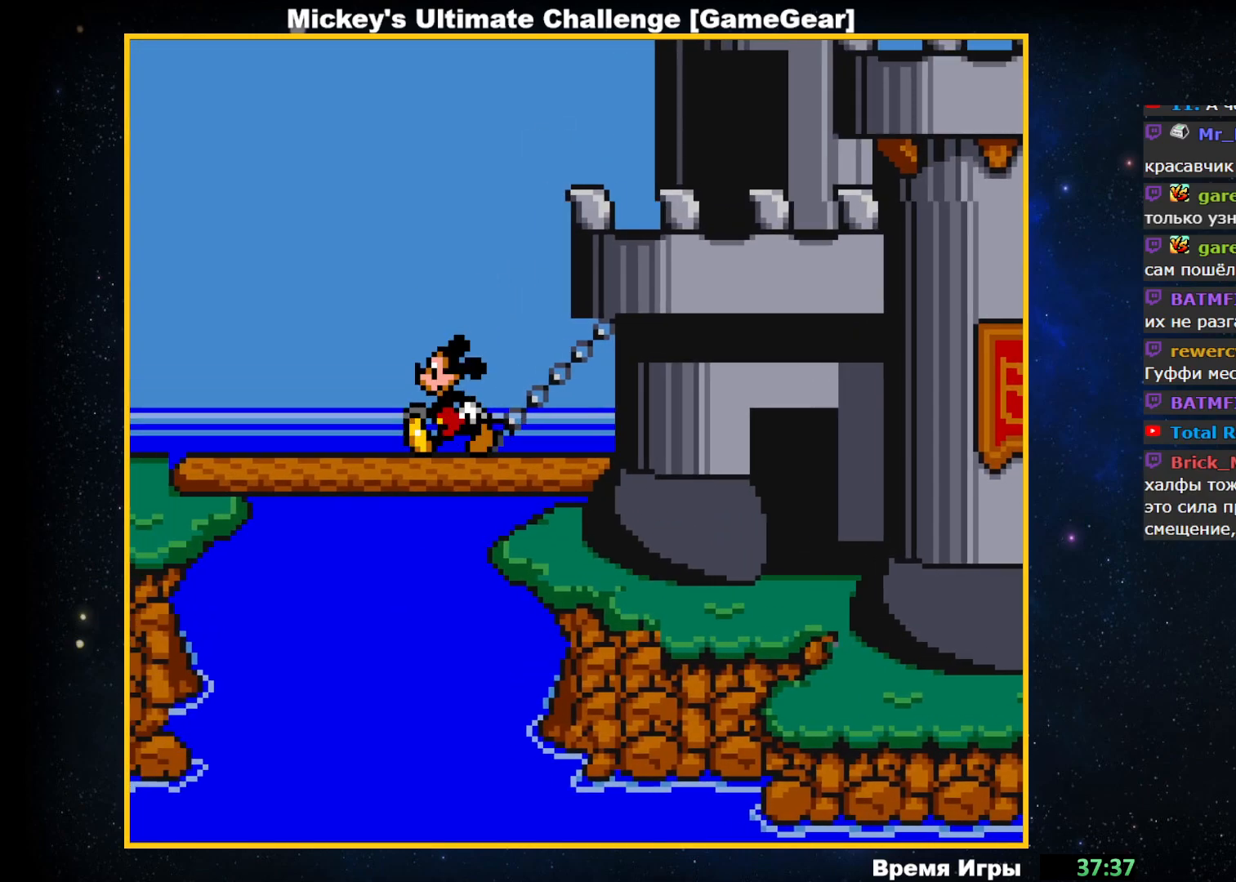
{"buttons": ["DPAD_LEFT"], "events": []}
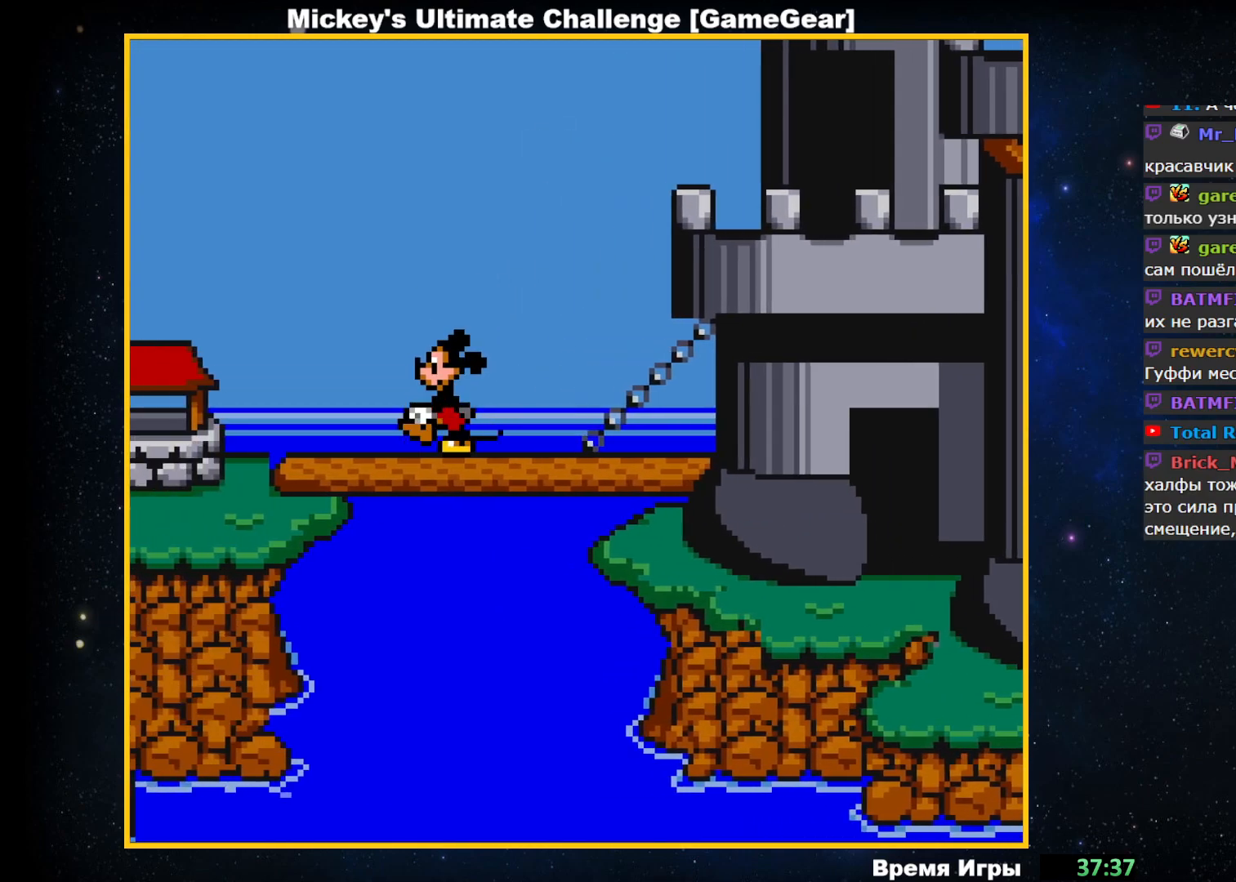
{"buttons": ["DPAD_LEFT"], "events": []}
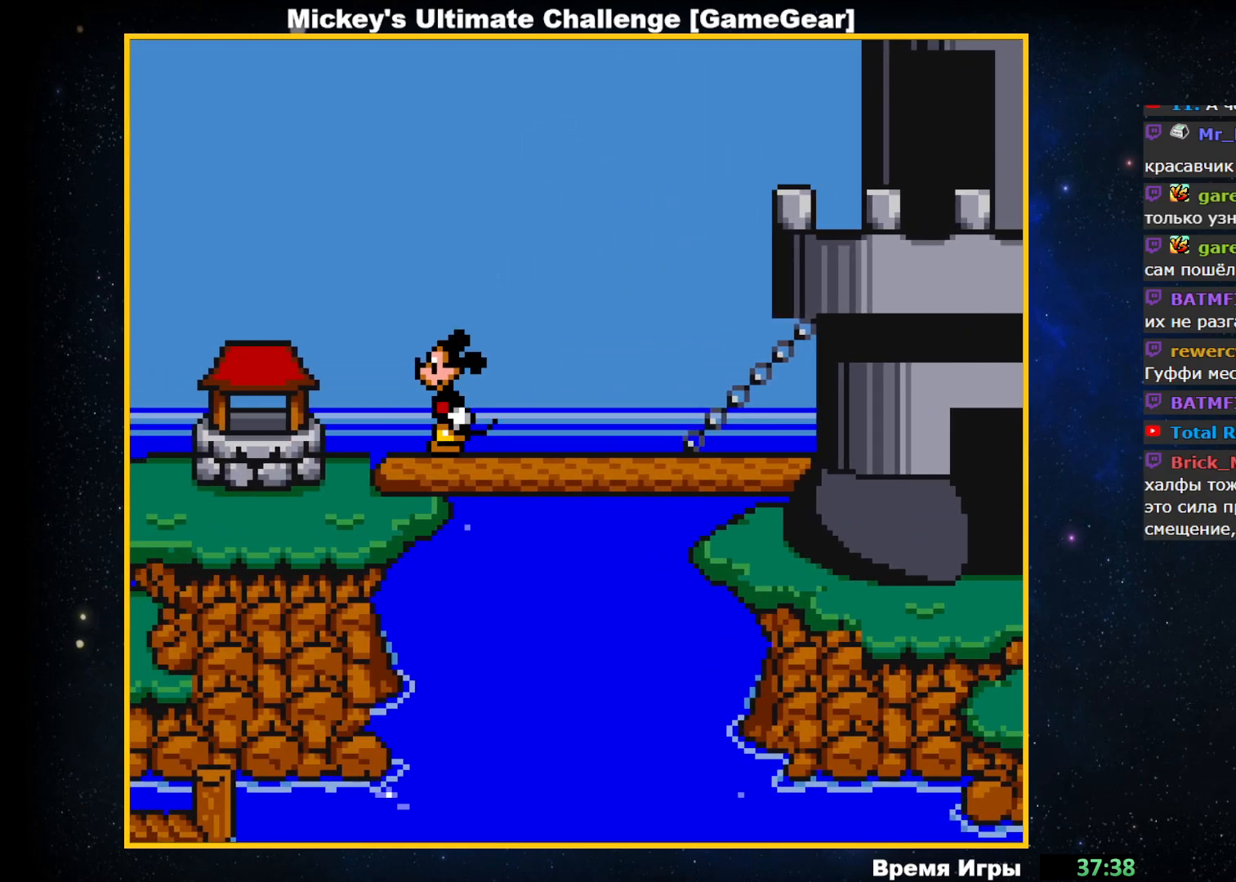
{"buttons": ["DPAD_LEFT"], "events": []}
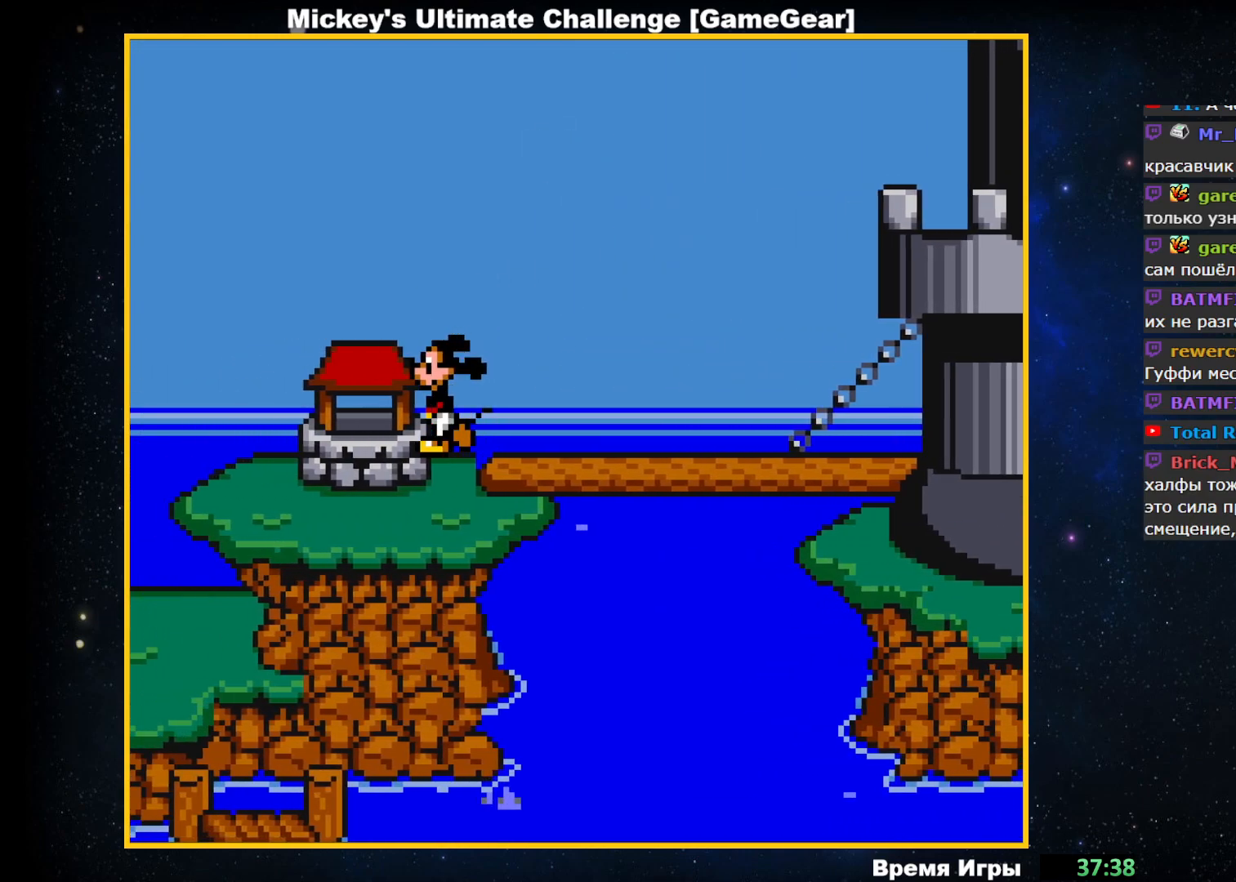
{"buttons": ["DPAD_LEFT"], "events": []}
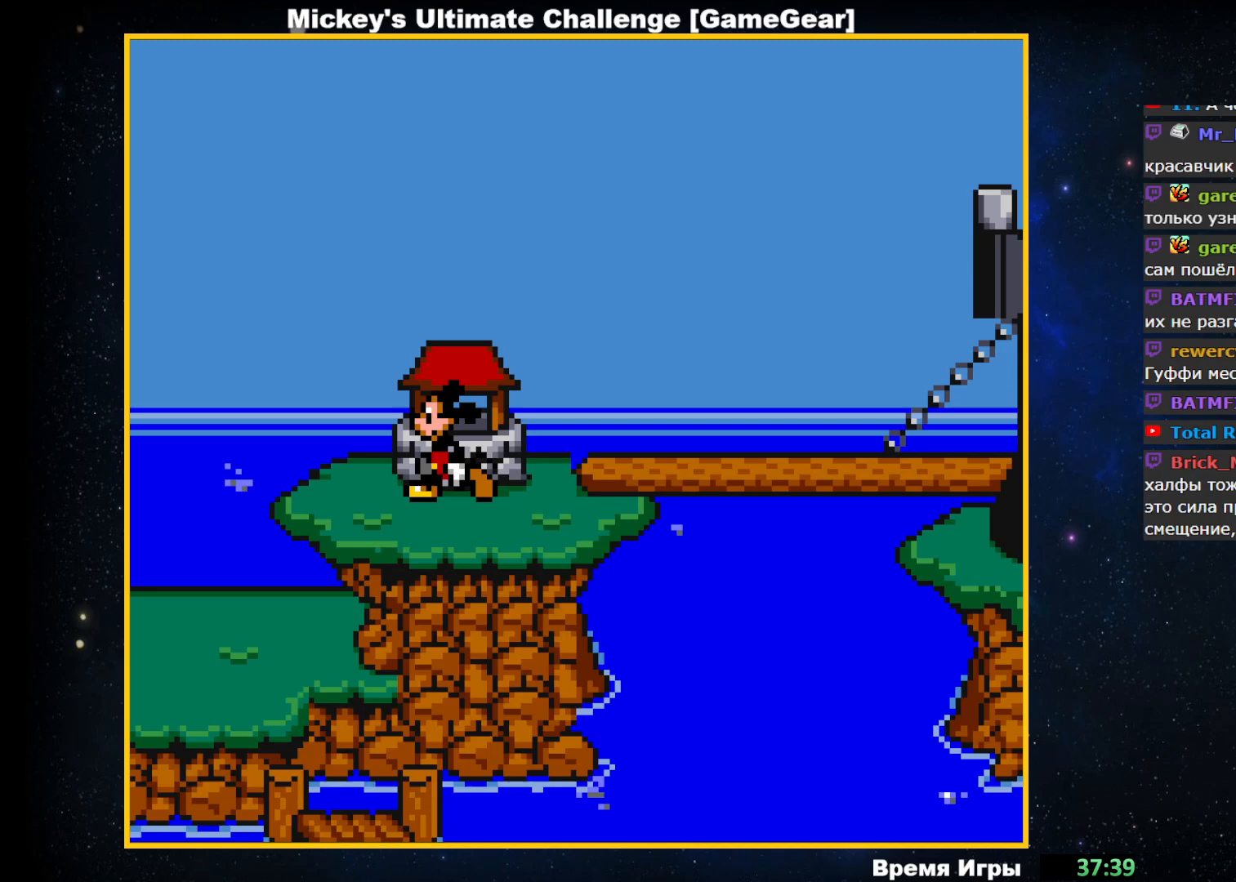
{"buttons": ["DPAD_LEFT"], "events": []}
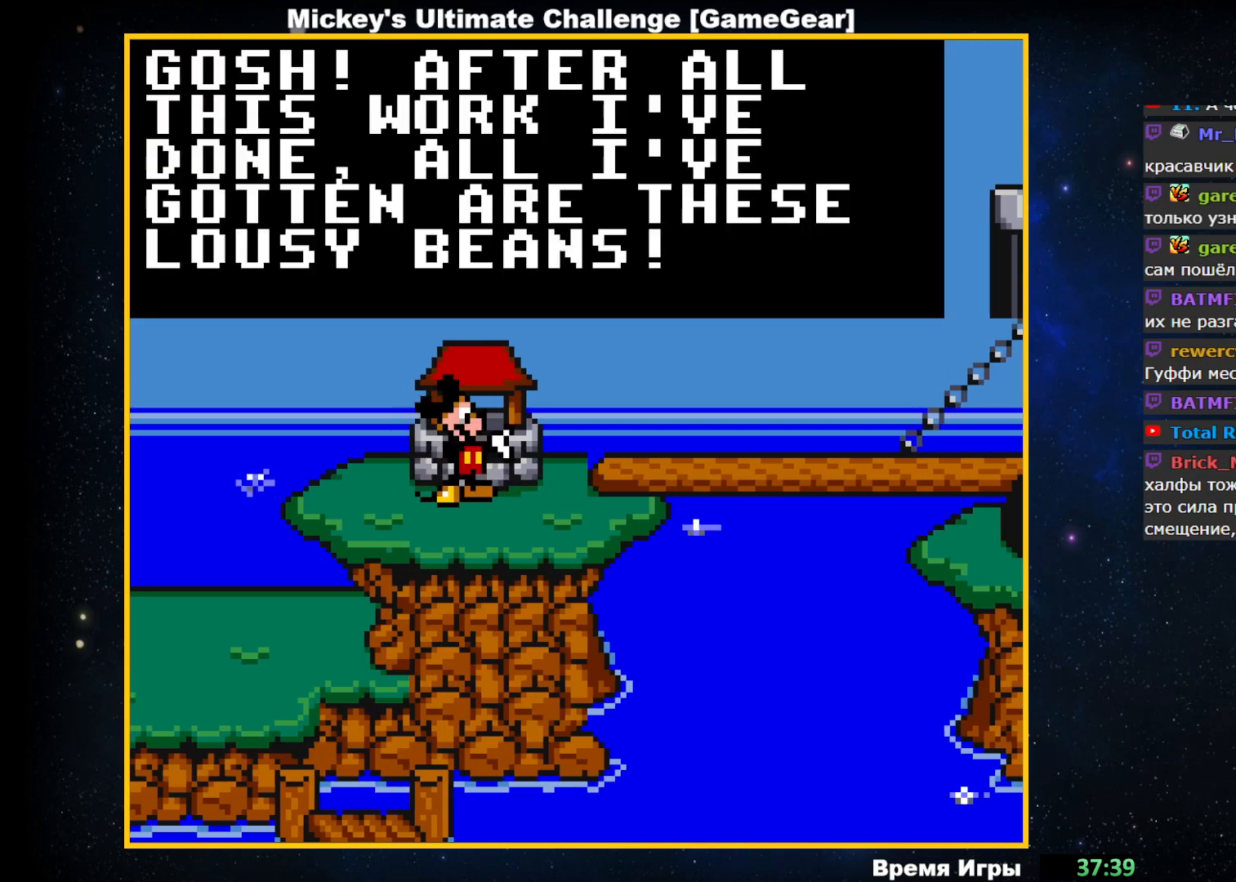
{"buttons": [], "events": [[67, "DPAD_LEFT", "up"]]}